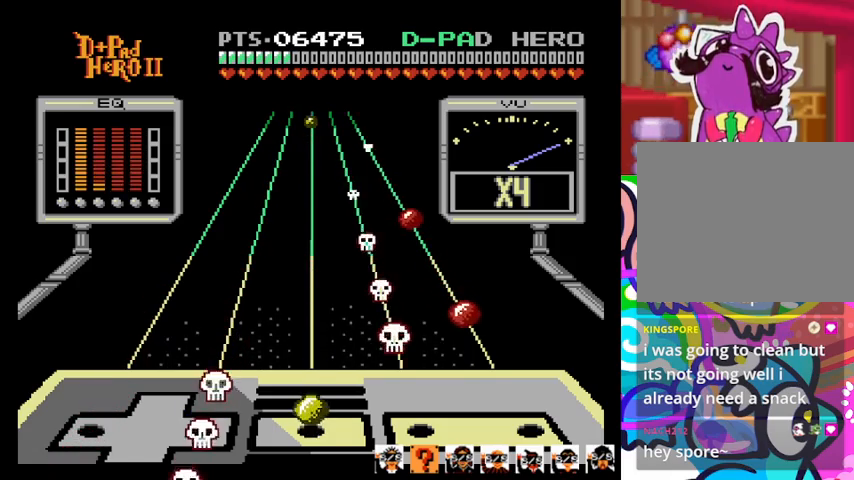
Gameplay with a controller (PlayStation layout); each line is a JSON object with the inputs held at the frame after it. "events" lists button and stick changes between this image and that frame as [ms after this image, input, new state], when the widget could be followed in between. Not read: left_stick right_stick.
{"buttons": [], "events": [[100, "R1", "down"], [233, "R1", "up"]]}
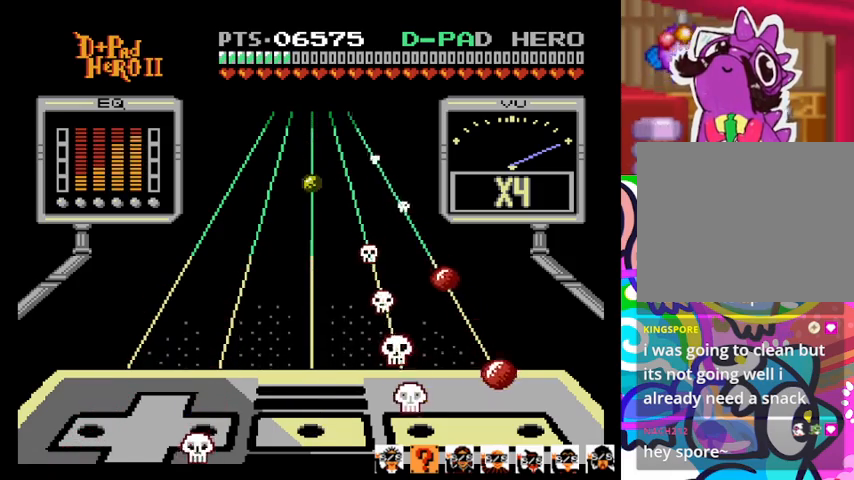
{"buttons": [], "events": [[367, "CROSS", "down"], [500, "CROSS", "up"]]}
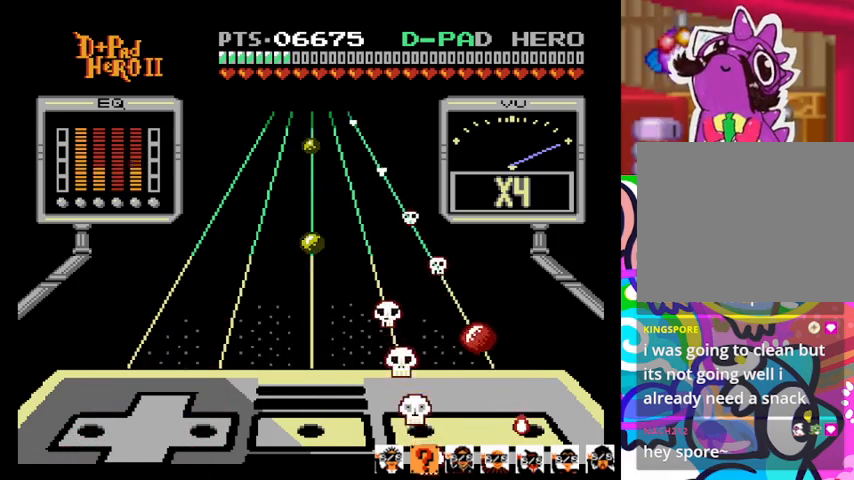
{"buttons": [], "events": []}
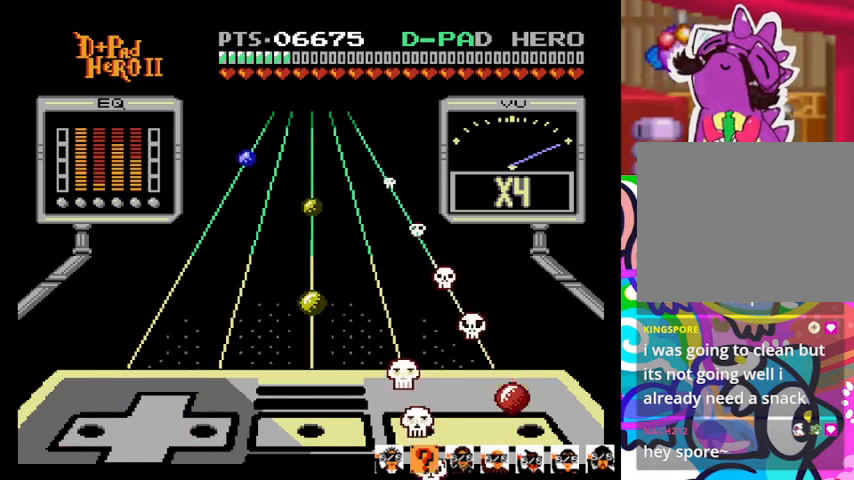
{"buttons": [], "events": [[167, "CROSS", "down"], [300, "CROSS", "up"]]}
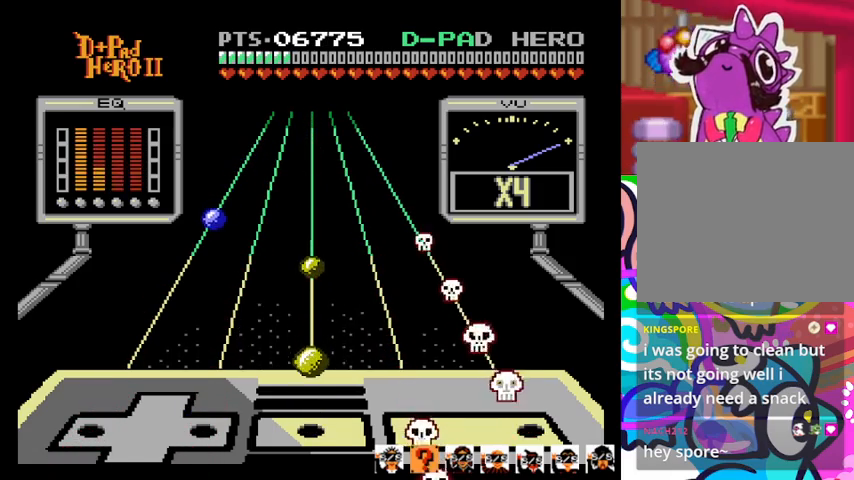
{"buttons": ["R1"], "events": [[467, "R1", "down"]]}
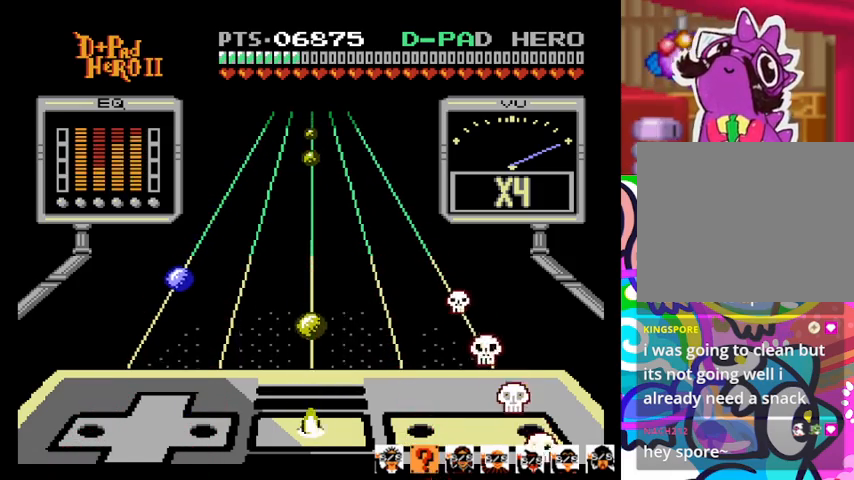
{"buttons": [], "events": [[100, "R1", "up"]]}
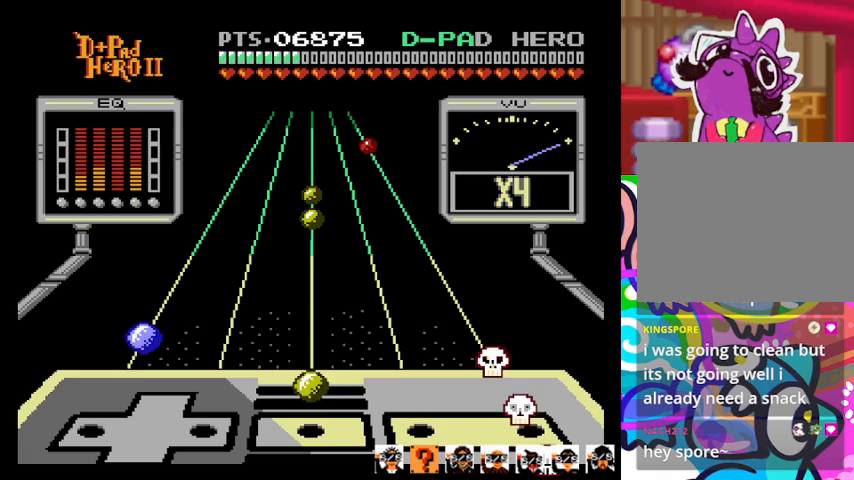
{"buttons": [], "events": [[300, "R1", "down"], [433, "R1", "up"]]}
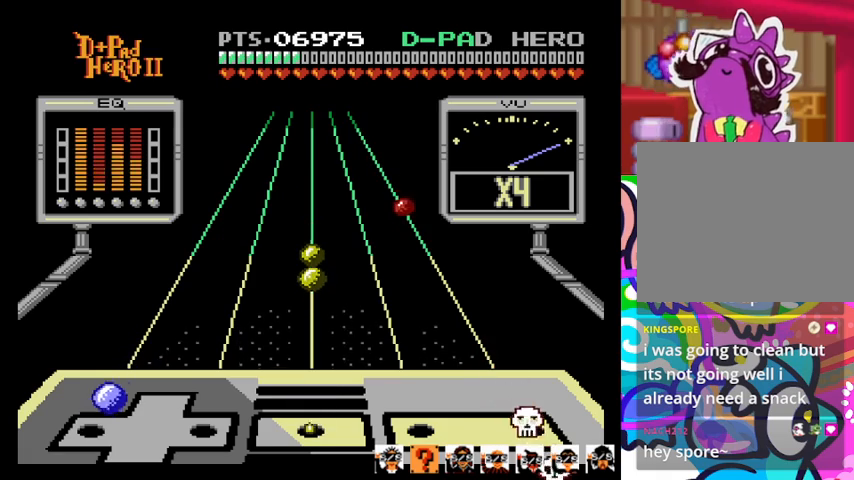
{"buttons": [], "events": [[167, "DPAD_LEFT", "down"], [267, "DPAD_LEFT", "up"]]}
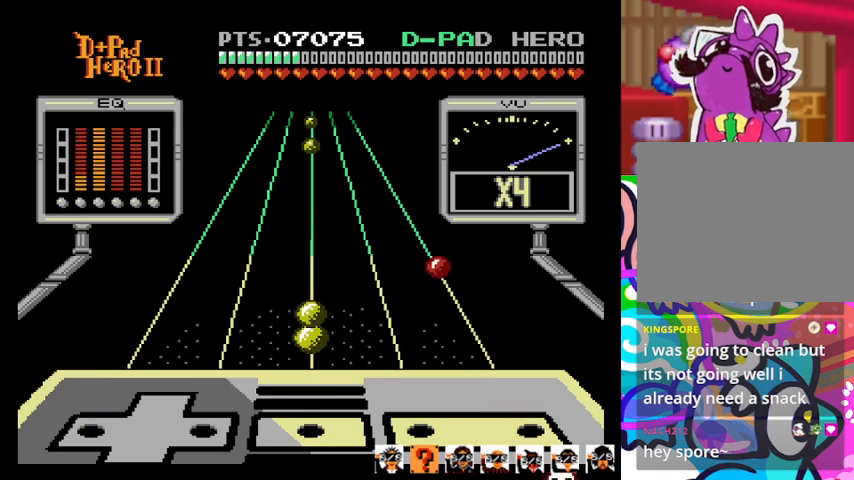
{"buttons": [], "events": []}
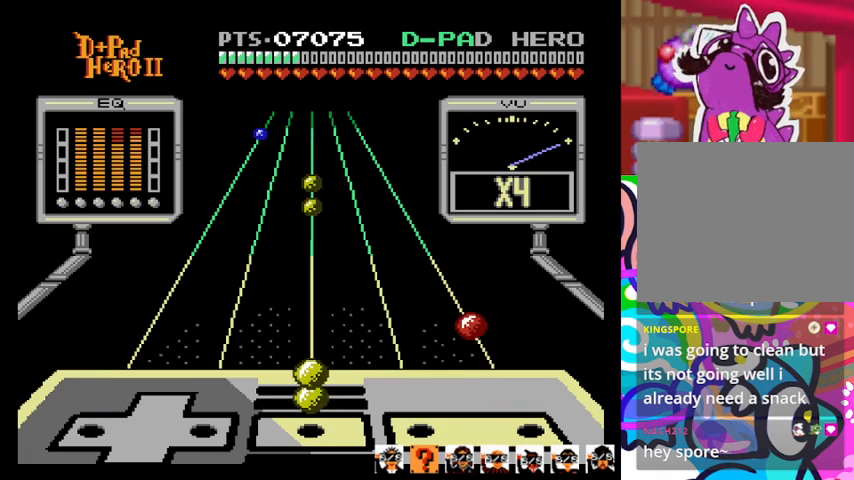
{"buttons": [], "events": [[200, "R1", "down"], [300, "R1", "up"], [367, "R1", "down"], [467, "R1", "up"]]}
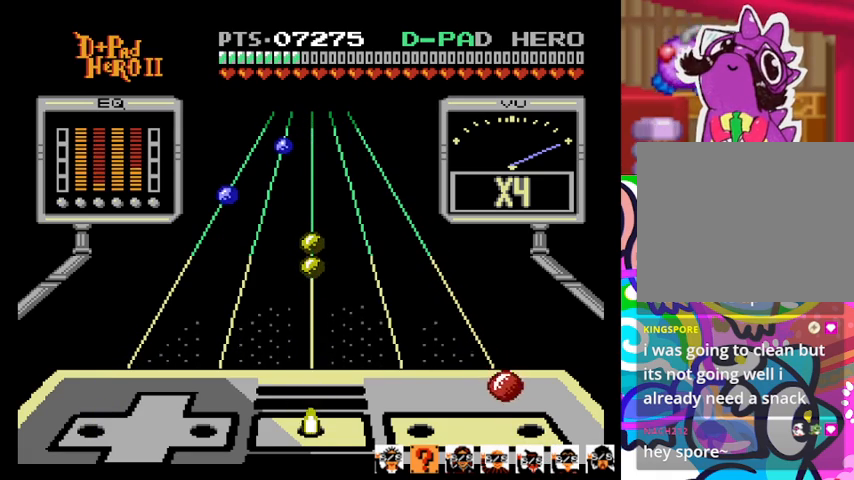
{"buttons": [], "events": [[233, "CROSS", "down"], [333, "CROSS", "up"]]}
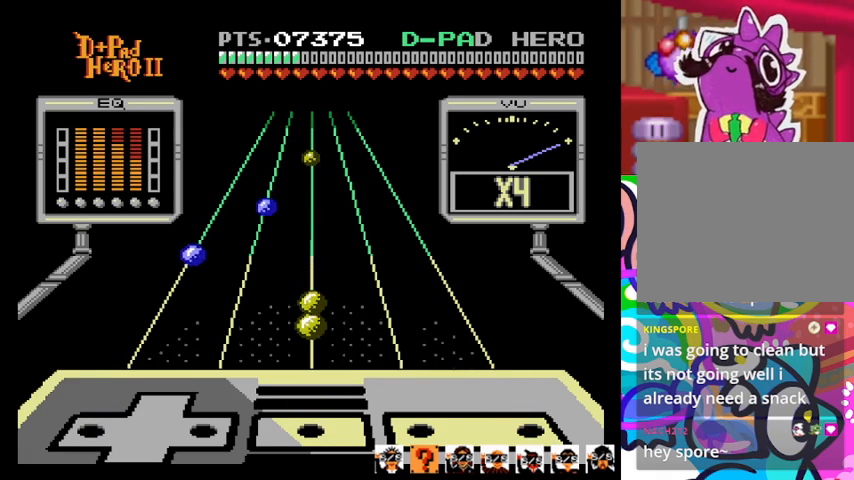
{"buttons": [], "events": []}
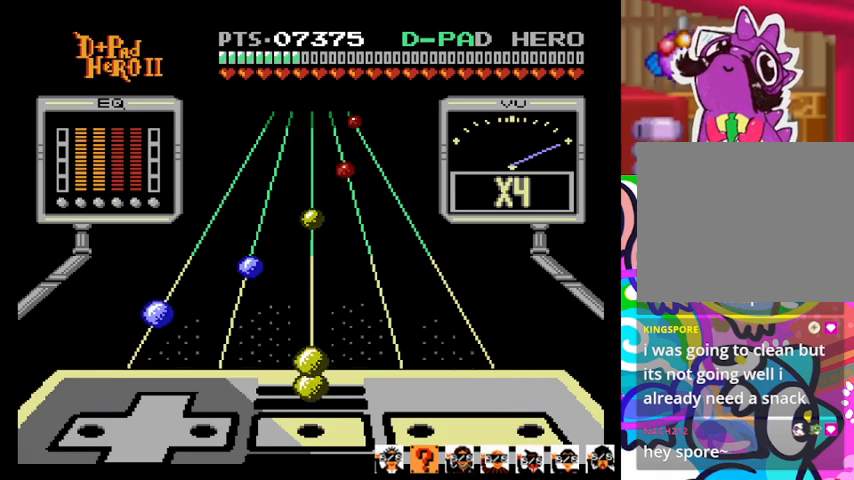
{"buttons": ["R1"], "events": [[267, "R1", "down"], [367, "R1", "up"], [433, "R1", "down"]]}
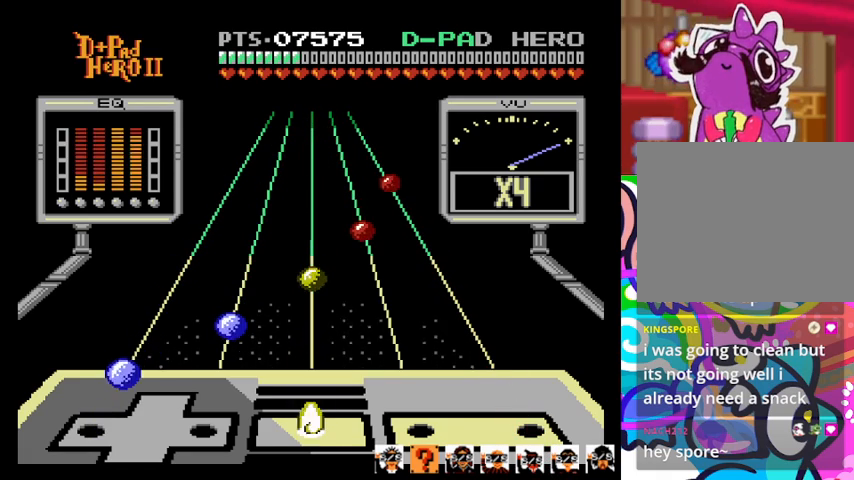
{"buttons": [], "events": [[33, "R1", "up"], [333, "DPAD_LEFT", "down"], [433, "DPAD_LEFT", "up"]]}
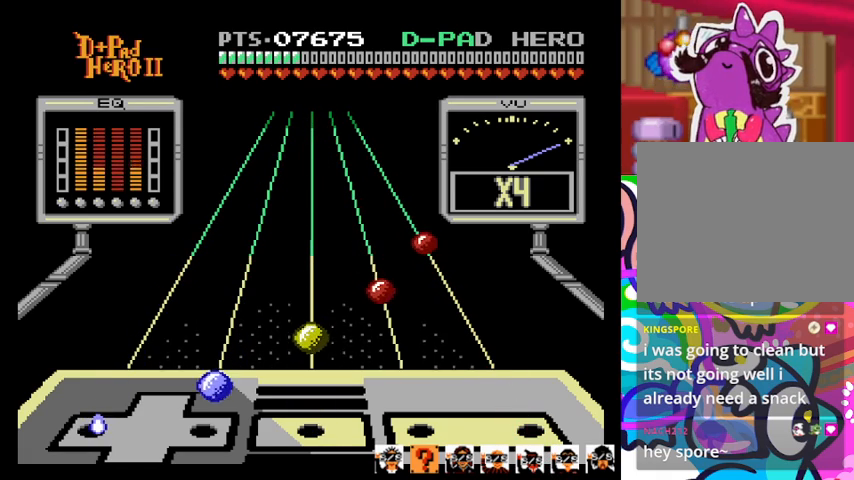
{"buttons": [], "events": [[233, "DPAD_RIGHT", "down"], [367, "DPAD_RIGHT", "up"]]}
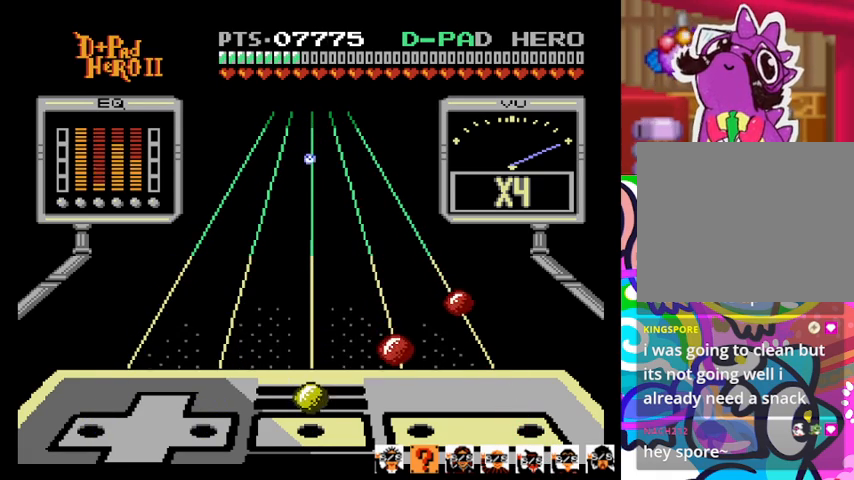
{"buttons": [], "events": [[167, "R1", "down"], [300, "R1", "up"]]}
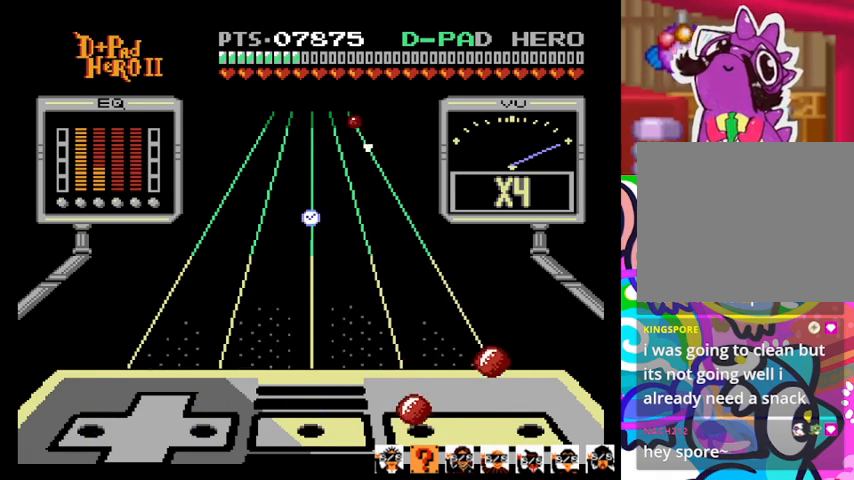
{"buttons": ["CROSS"], "events": [[67, "SQUARE", "down"], [200, "SQUARE", "up"], [467, "CROSS", "down"]]}
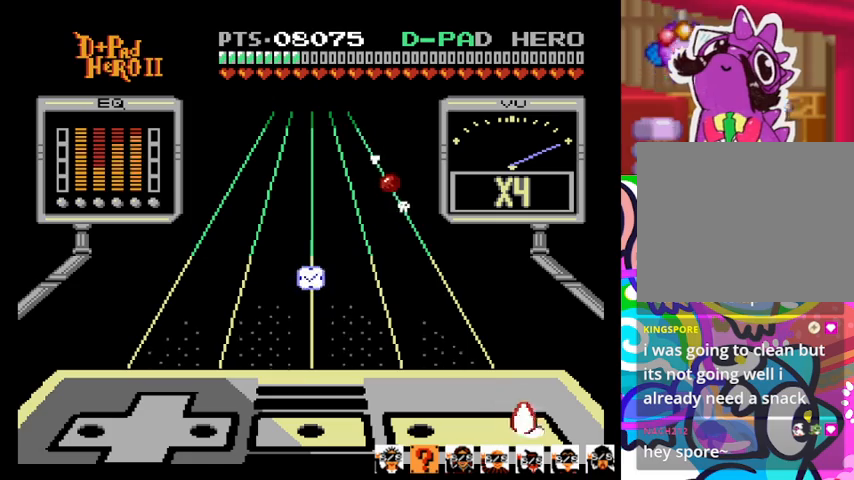
{"buttons": [], "events": [[100, "CROSS", "up"]]}
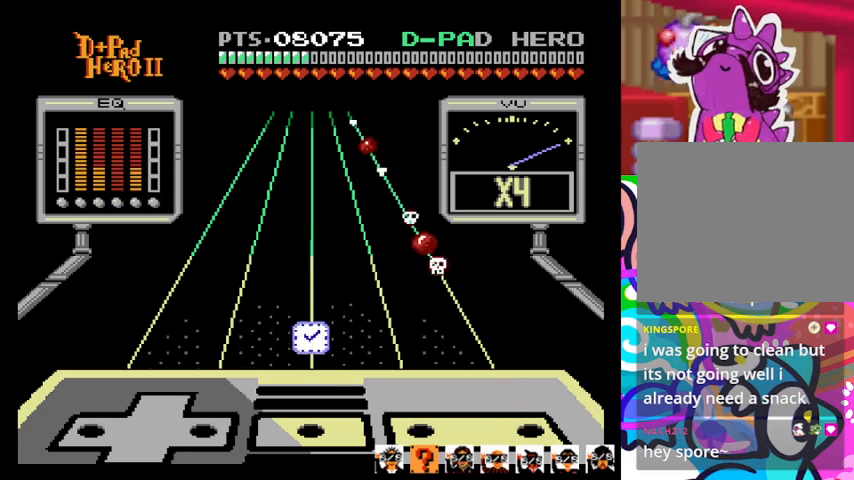
{"buttons": [], "events": []}
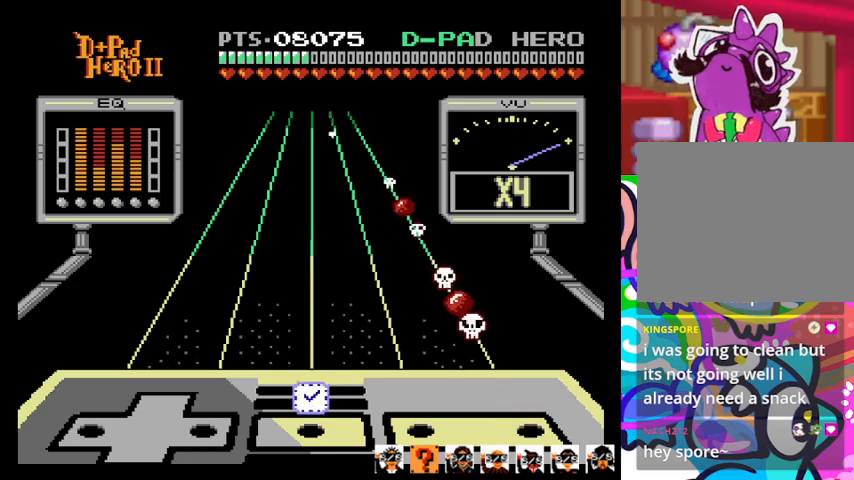
{"buttons": [], "events": []}
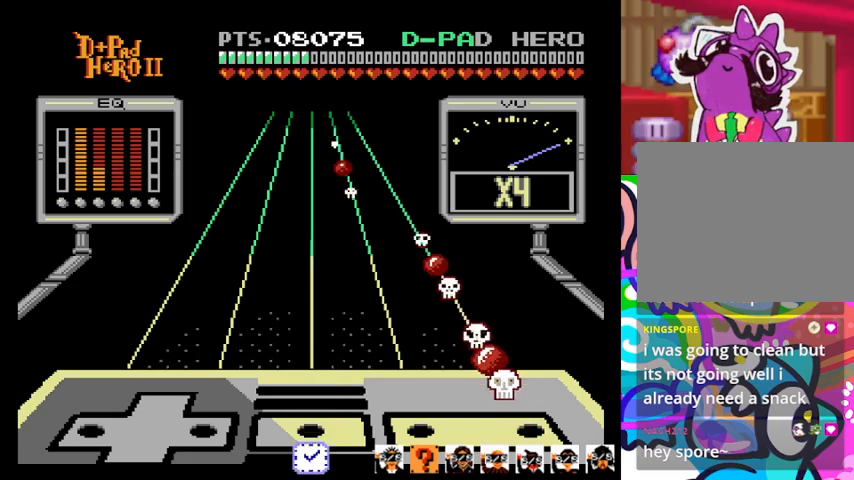
{"buttons": ["CROSS"], "events": [[467, "CROSS", "down"]]}
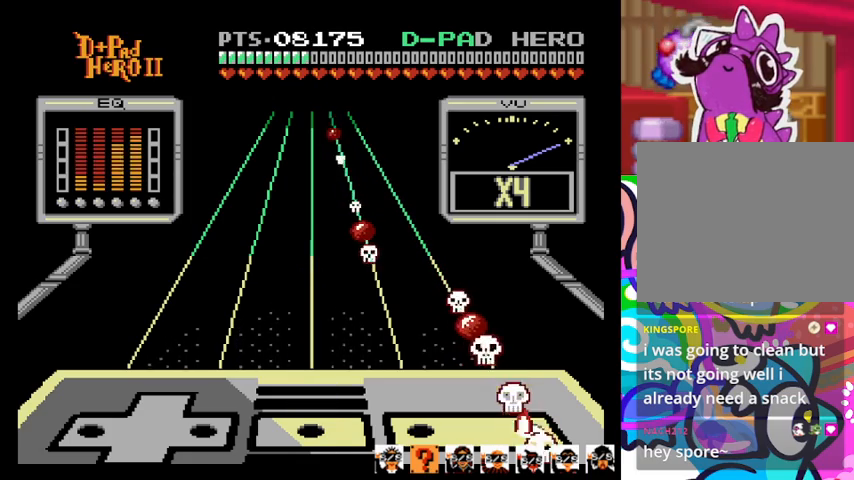
{"buttons": [], "events": [[100, "CROSS", "up"]]}
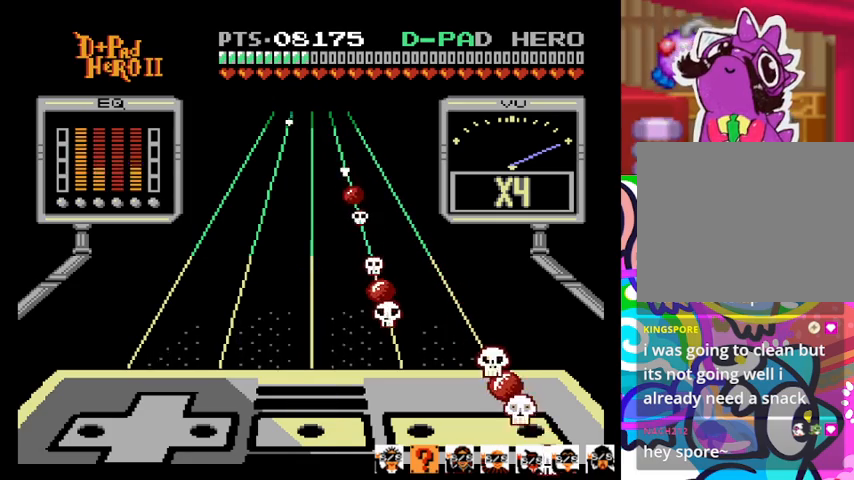
{"buttons": [], "events": [[267, "CROSS", "down"], [400, "CROSS", "up"]]}
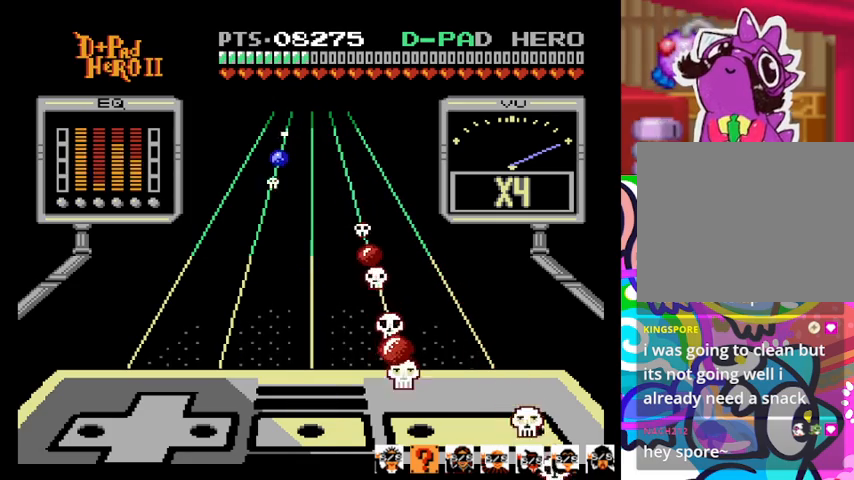
{"buttons": [], "events": []}
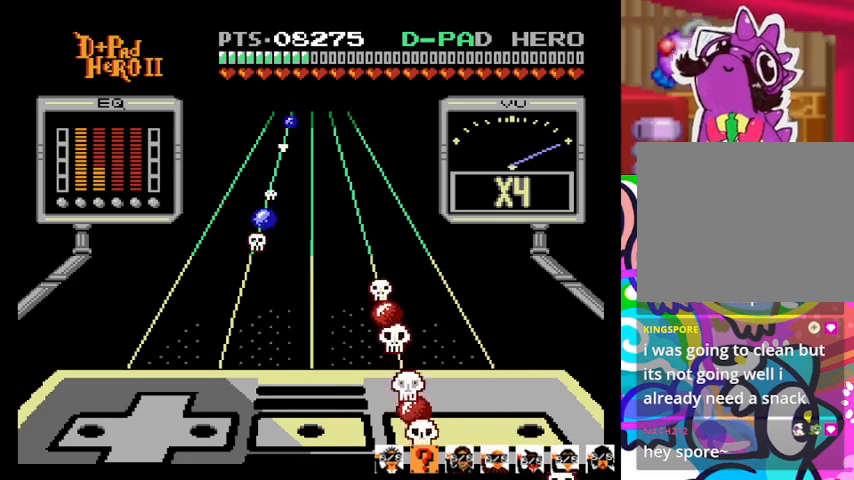
{"buttons": [], "events": [[67, "SQUARE", "down"], [167, "SQUARE", "up"]]}
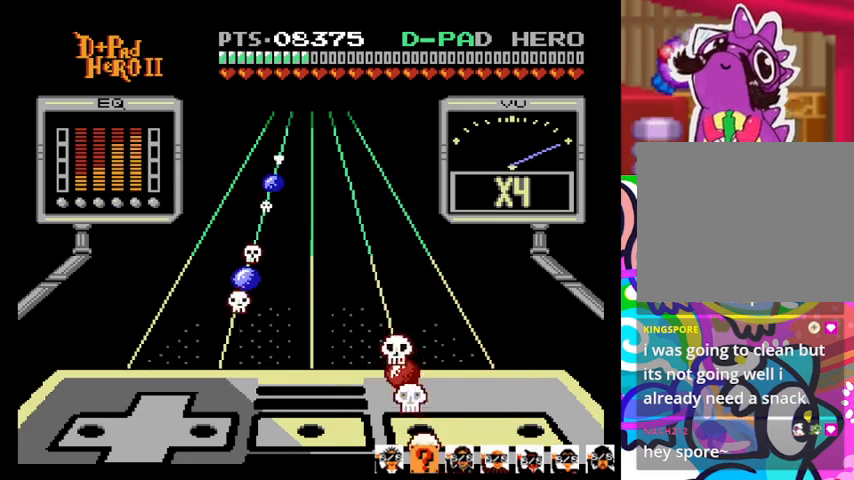
{"buttons": [], "events": [[300, "SQUARE", "down"], [467, "SQUARE", "up"]]}
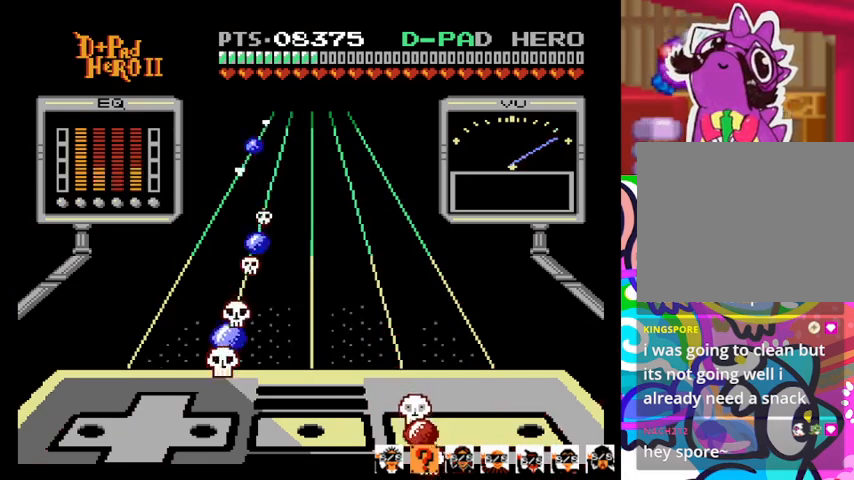
{"buttons": [], "events": []}
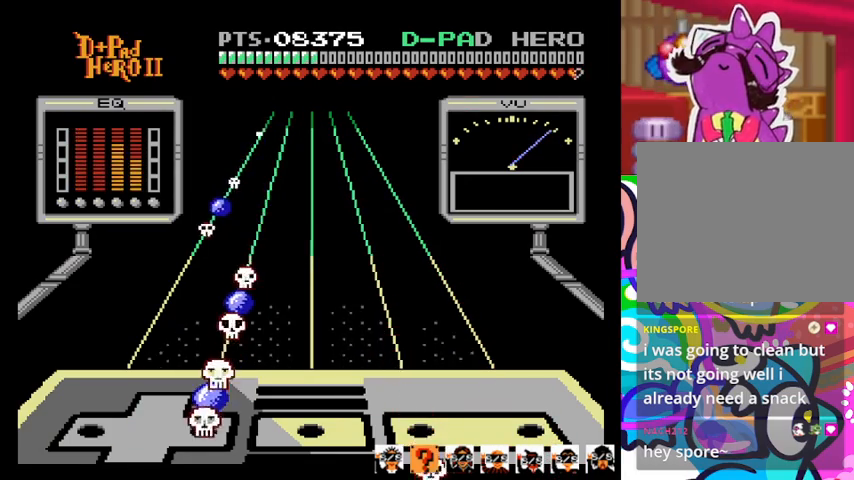
{"buttons": [], "events": [[200, "DPAD_RIGHT", "down"], [333, "DPAD_RIGHT", "up"]]}
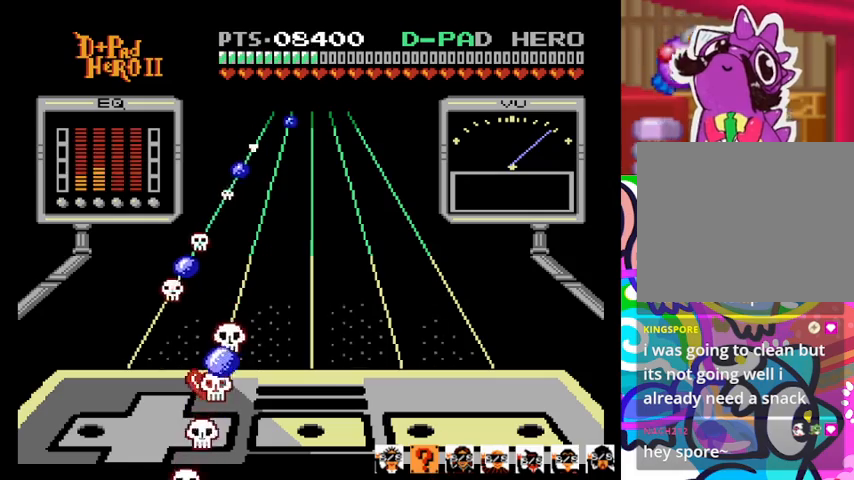
{"buttons": ["DPAD_RIGHT"], "events": [[467, "DPAD_RIGHT", "down"]]}
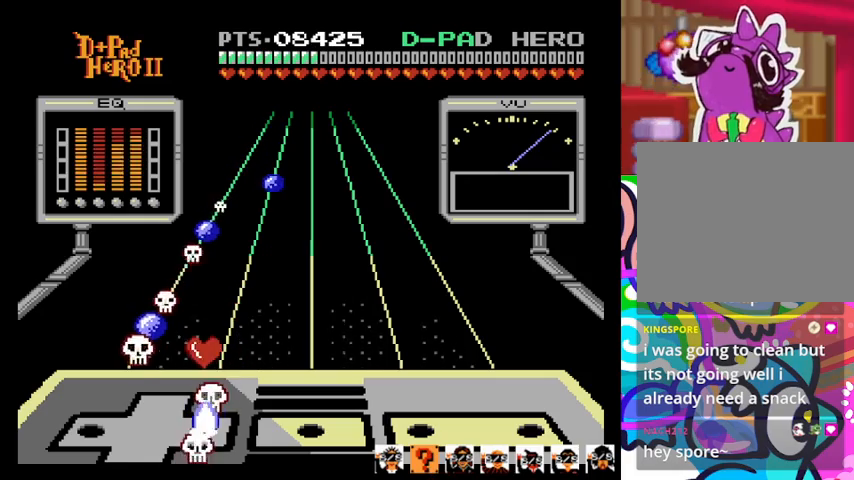
{"buttons": [], "events": [[67, "DPAD_RIGHT", "up"]]}